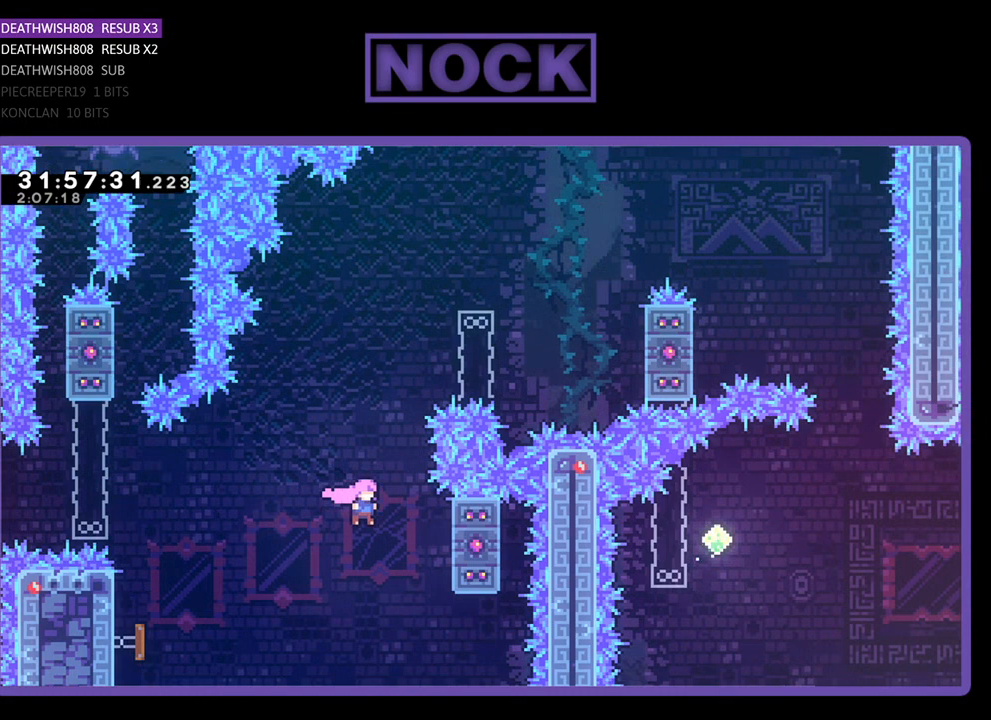
Gameplay with a controller (PlayStation layout); each line is a JSON object with the inputs held at the frame after it. "events" lists button and stick changes between this image and that frame as [ms after this image, input, new state], when the widget could be followed in between. Not read: right_stick.
{"buttons": ["R2"], "left_stick": "center", "events": [[133, "DPAD_UP", "down"], [267, "DPAD_RIGHT", "up"], [367, "DPAD_UP", "up"]]}
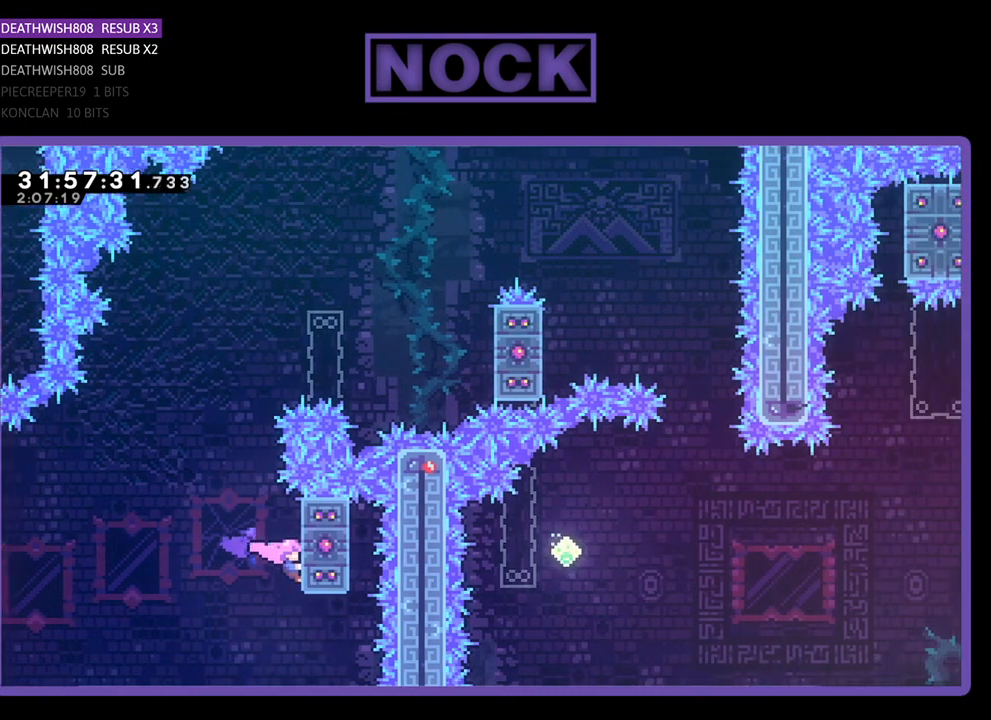
{"buttons": ["CROSS", "R2", "DPAD_UP"], "left_stick": "center", "events": [[67, "DPAD_UP", "down"], [233, "DPAD_UP", "up"], [400, "DPAD_UP", "down"], [433, "CROSS", "down"]]}
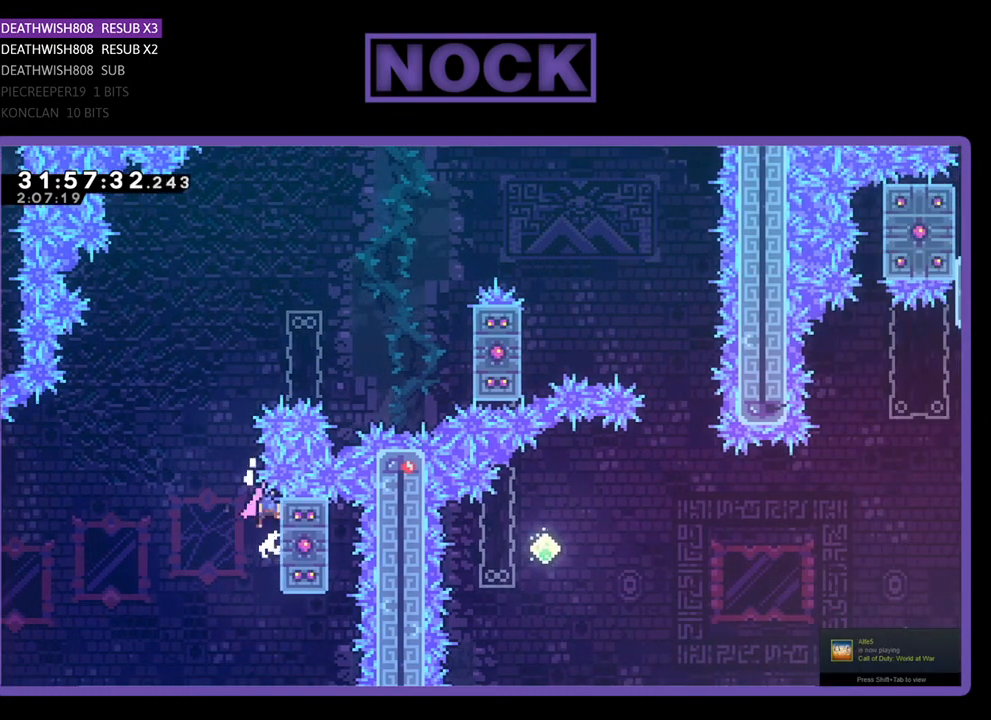
{"buttons": [], "left_stick": "center", "events": [[67, "CROSS", "up"], [200, "CIRCLE", "down"], [333, "CIRCLE", "up"], [400, "DPAD_UP", "up"], [433, "R2", "up"]]}
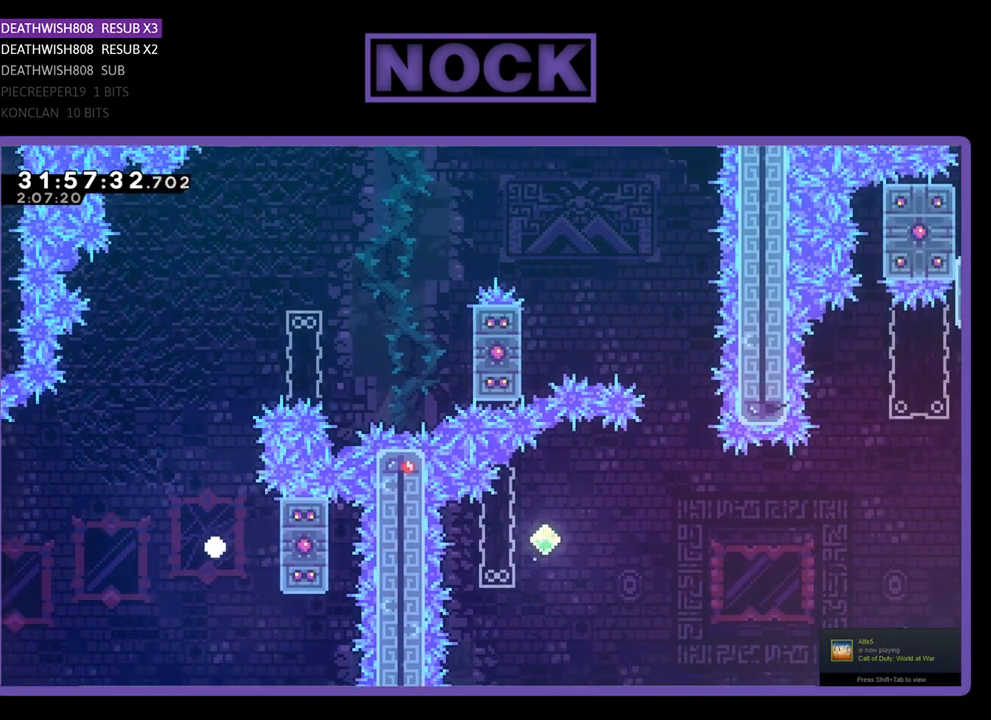
{"buttons": [], "left_stick": "center", "events": []}
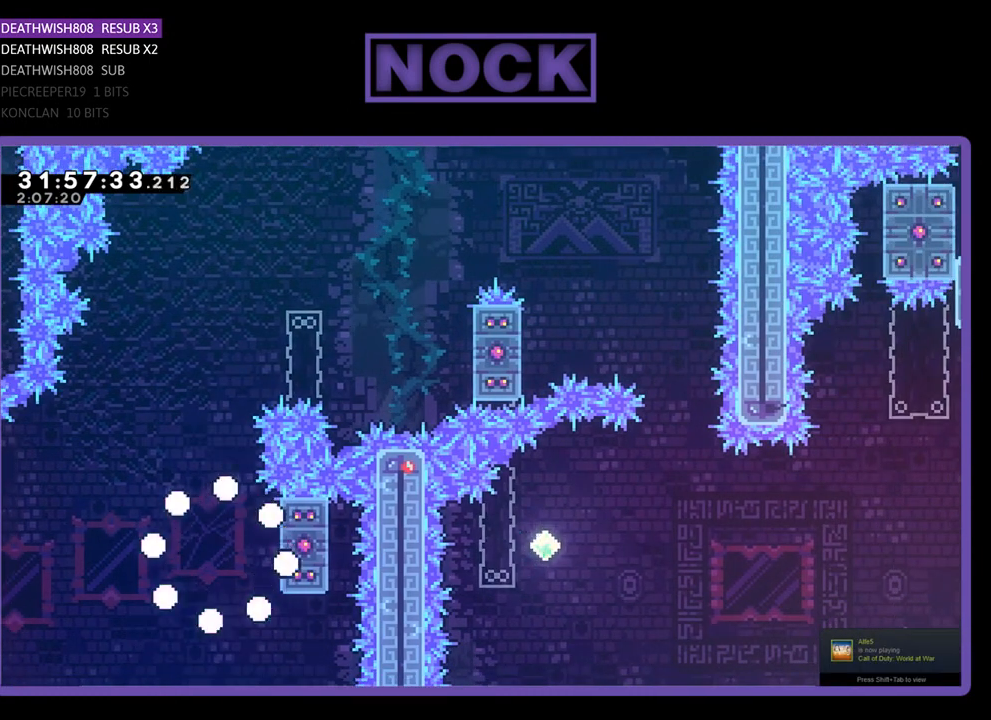
{"buttons": [], "left_stick": "center", "events": []}
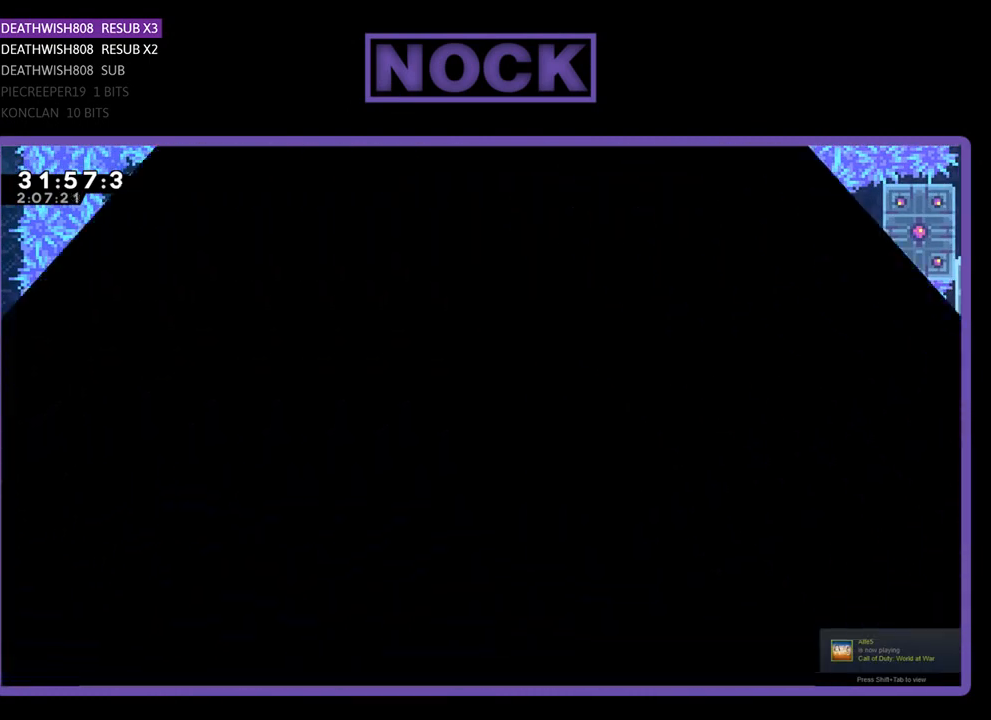
{"buttons": ["R2"], "left_stick": "center", "events": [[433, "R2", "down"]]}
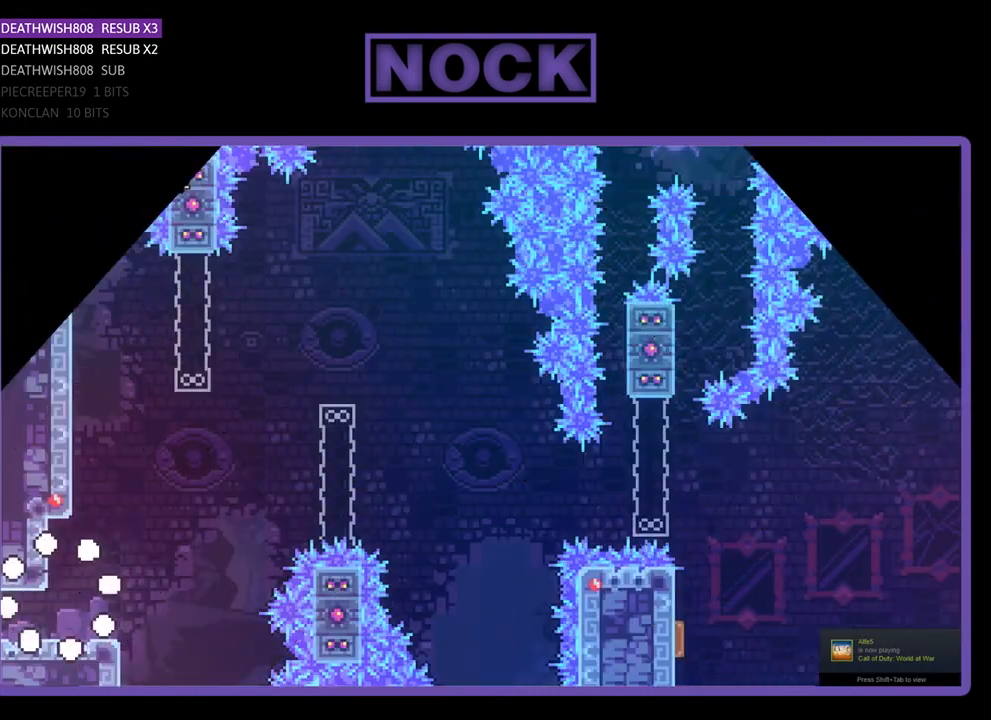
{"buttons": ["R2", "DPAD_RIGHT"], "left_stick": "center", "events": [[133, "DPAD_RIGHT", "down"]]}
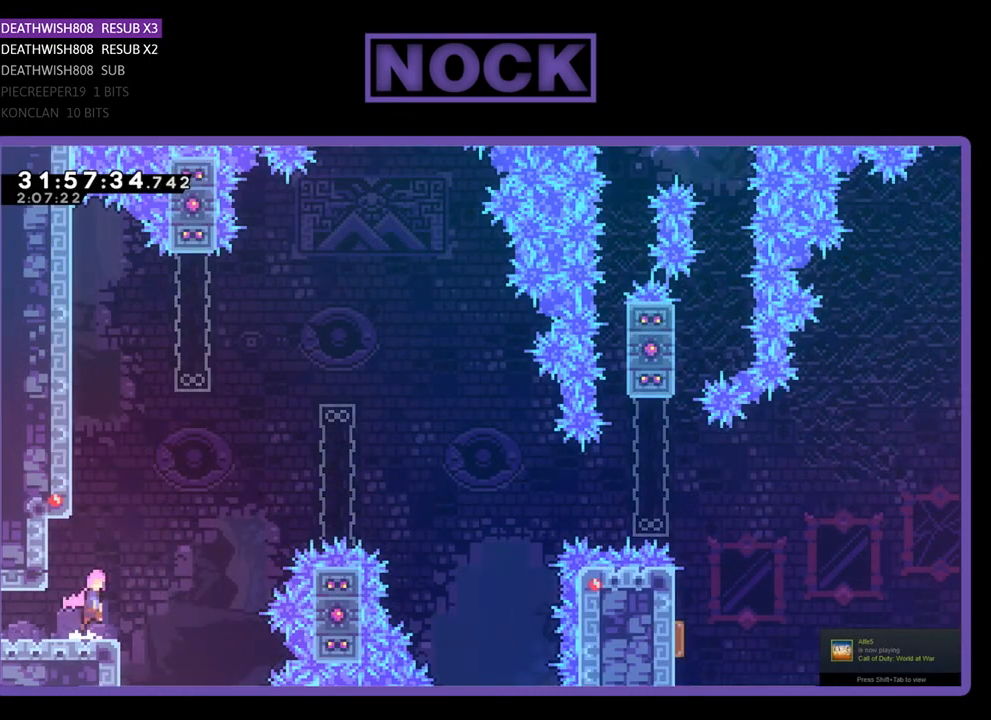
{"buttons": ["CIRCLE", "R2", "DPAD_UP", "DPAD_RIGHT"], "left_stick": "center", "events": [[33, "CROSS", "down"], [100, "DPAD_UP", "down"], [200, "CROSS", "up"], [300, "CIRCLE", "down"]]}
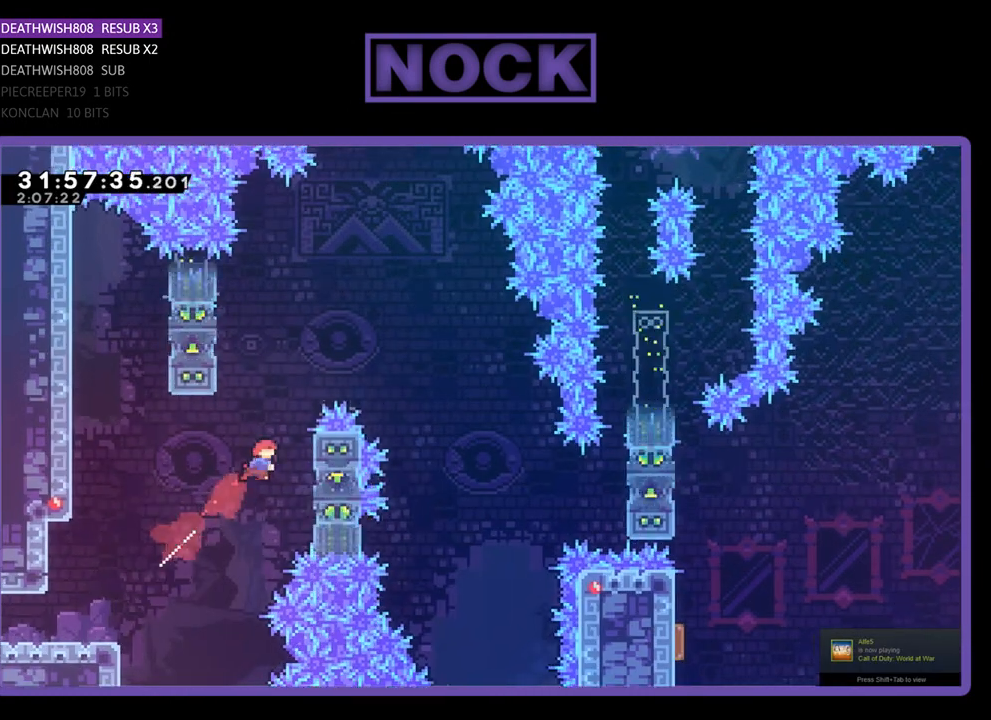
{"buttons": ["R2", "DPAD_UP", "DPAD_RIGHT"], "left_stick": "center", "events": [[233, "CIRCLE", "up"]]}
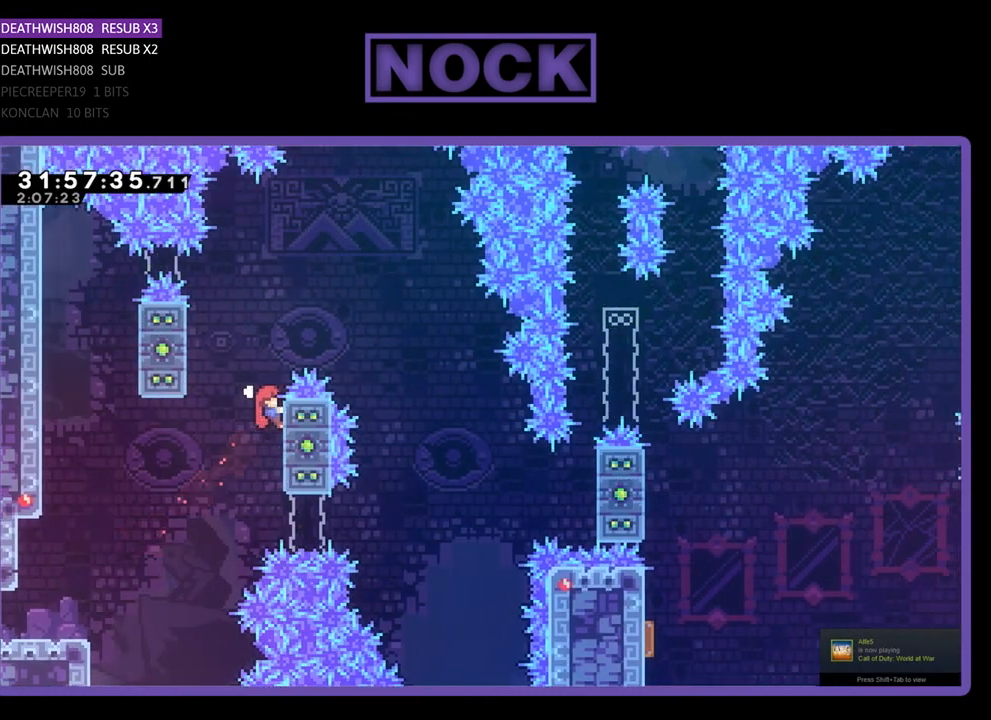
{"buttons": ["CROSS", "R2", "DPAD_RIGHT"], "left_stick": "center", "events": [[133, "CROSS", "down"], [167, "DPAD_UP", "up"]]}
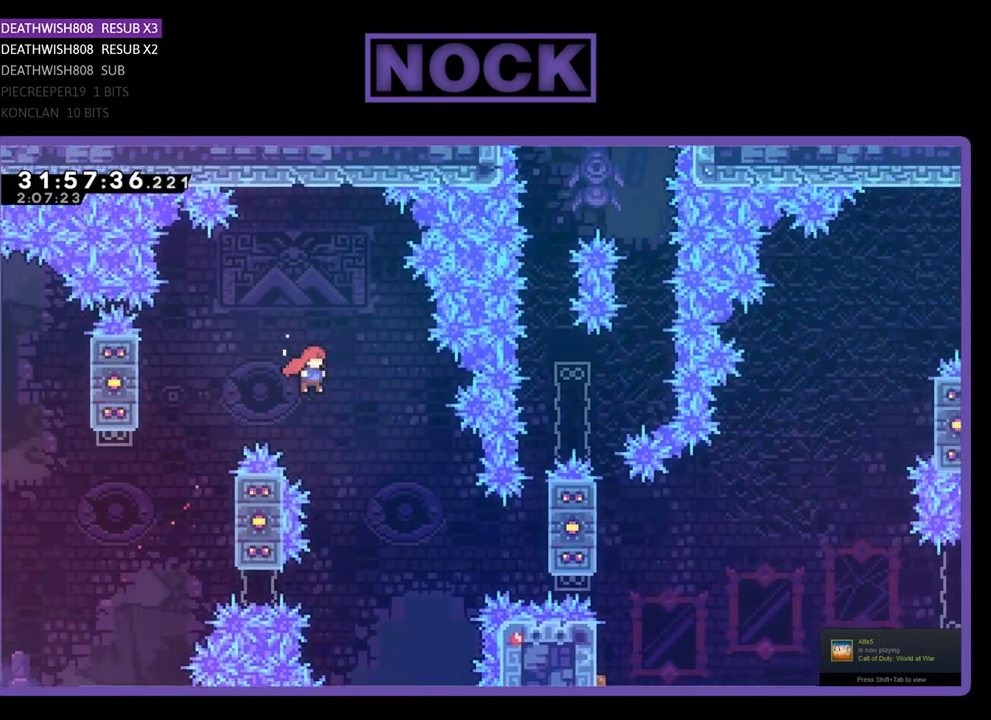
{"buttons": ["CIRCLE", "R2", "DPAD_RIGHT"], "left_stick": "center", "events": [[100, "CROSS", "up"], [433, "CIRCLE", "down"]]}
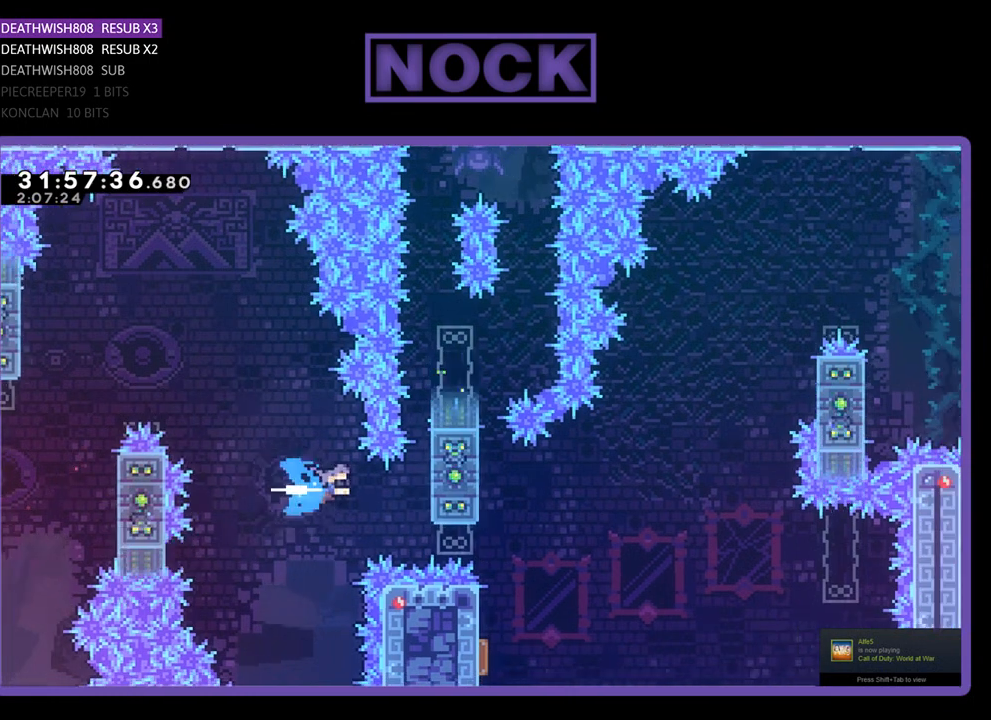
{"buttons": ["R2"], "left_stick": "center", "events": [[133, "CIRCLE", "up"], [167, "DPAD_RIGHT", "up"]]}
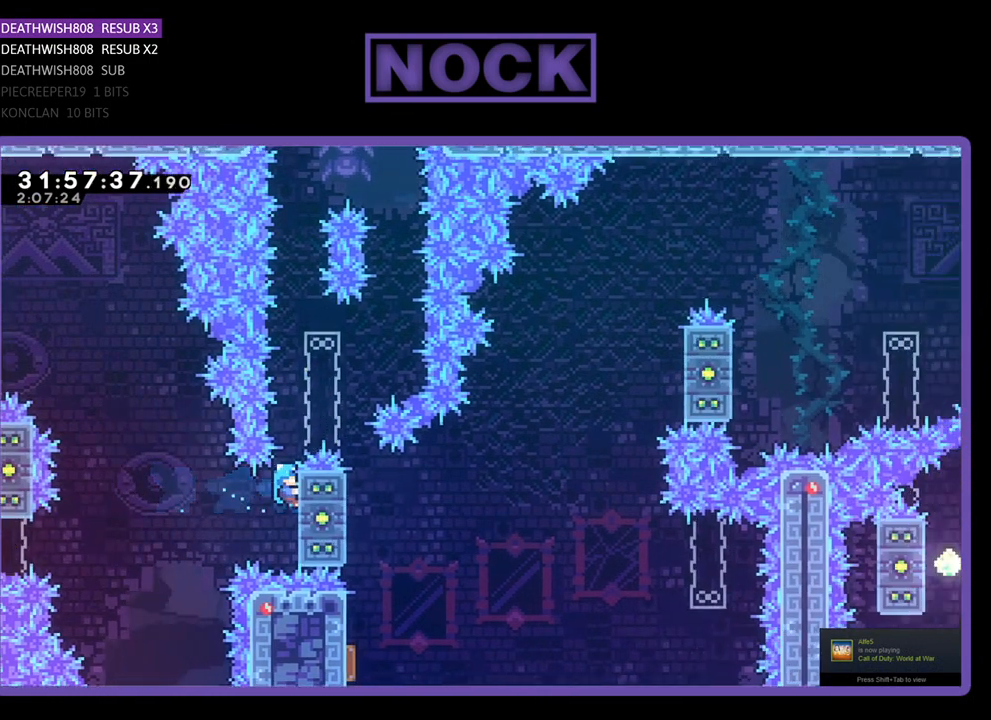
{"buttons": ["R2"], "left_stick": "center", "events": []}
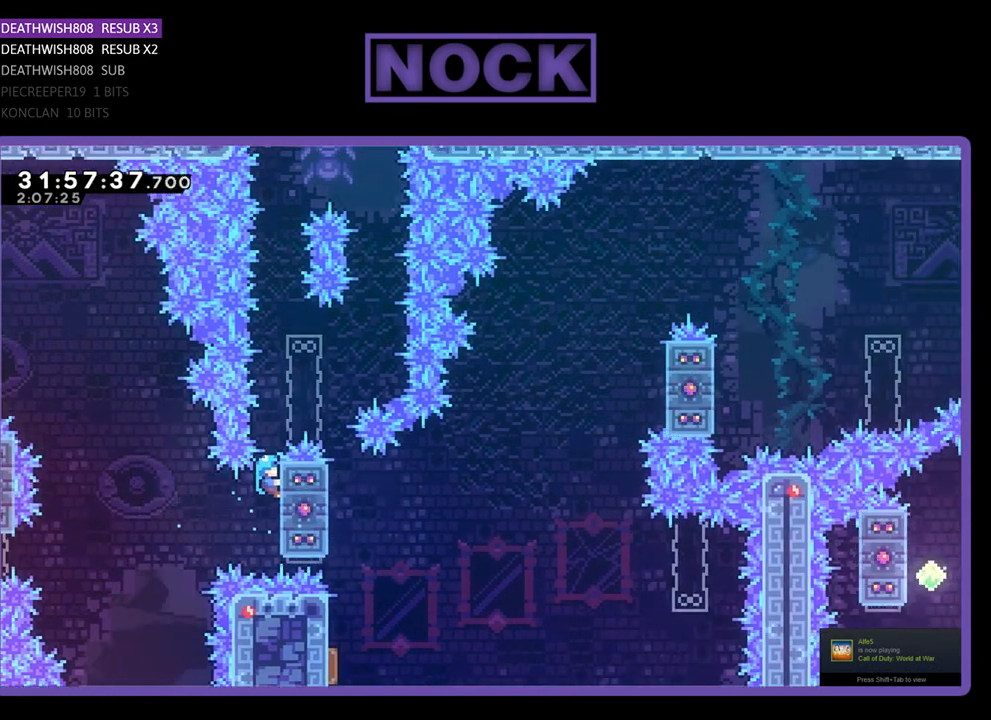
{"buttons": ["R2"], "left_stick": "center", "events": []}
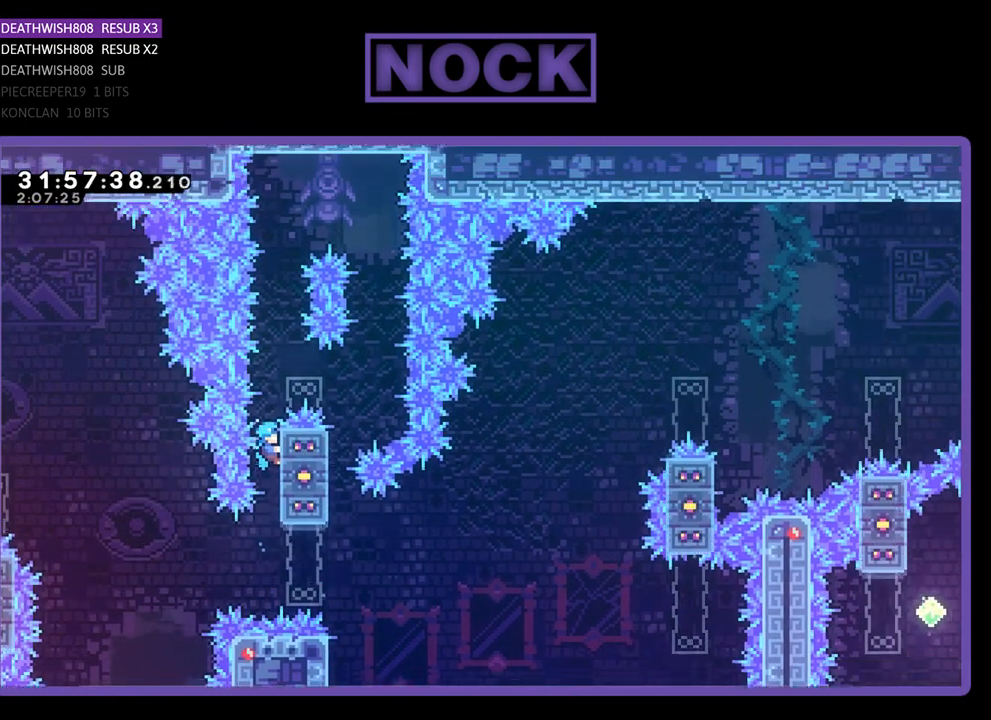
{"buttons": ["CROSS", "R2", "DPAD_RIGHT"], "left_stick": "center", "events": [[67, "DPAD_UP", "down"], [267, "CROSS", "down"], [333, "DPAD_RIGHT", "down"], [467, "DPAD_UP", "up"]]}
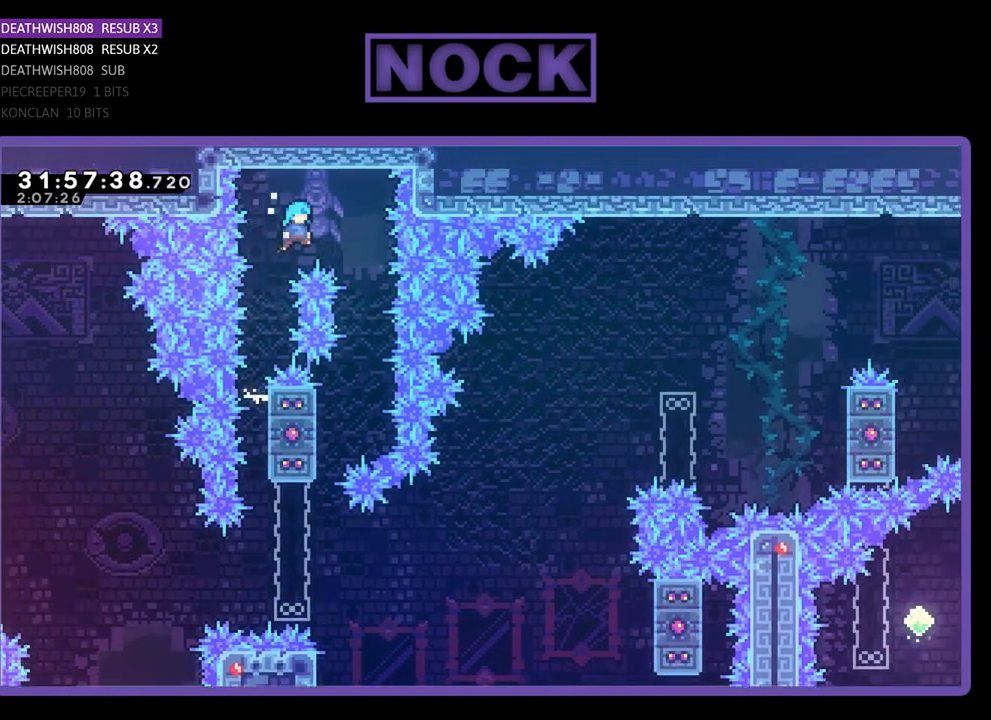
{"buttons": [], "left_stick": "center", "events": [[200, "CROSS", "up"], [200, "DPAD_RIGHT", "up"], [233, "R2", "up"]]}
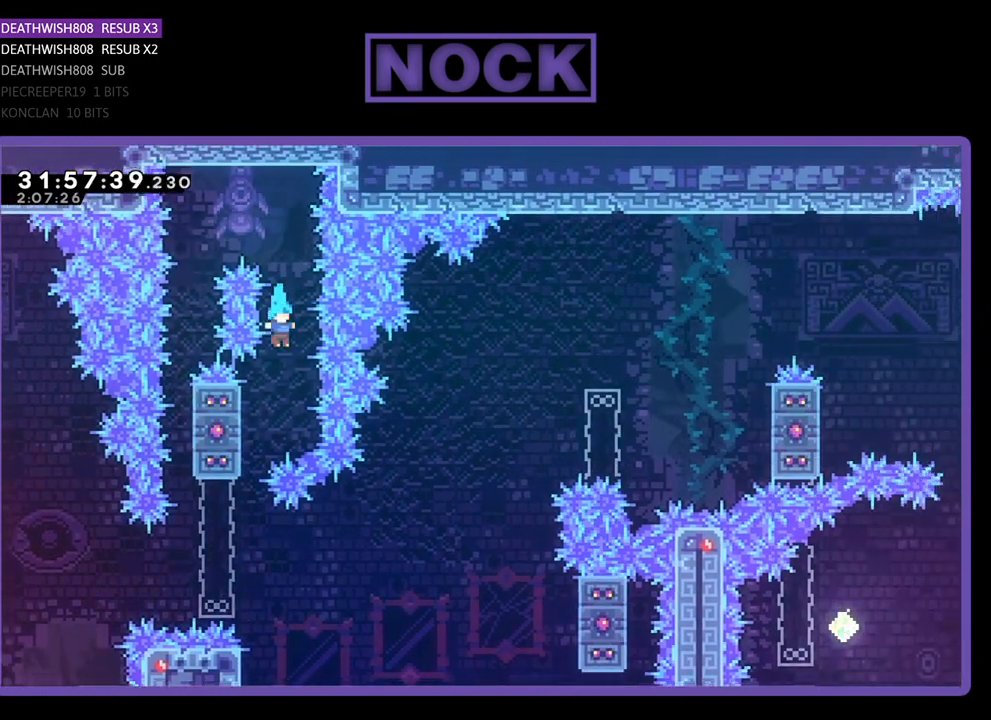
{"buttons": ["R2"], "left_stick": "center", "events": [[167, "DPAD_LEFT", "down"], [233, "R2", "down"], [400, "DPAD_LEFT", "up"]]}
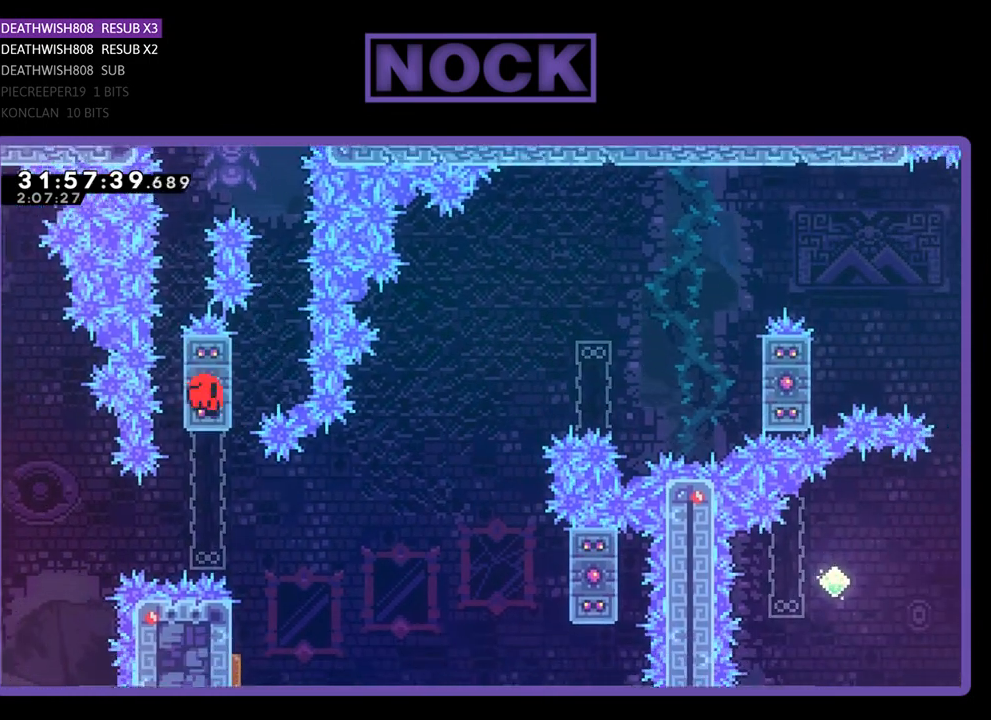
{"buttons": [], "left_stick": "center", "events": [[300, "R2", "up"]]}
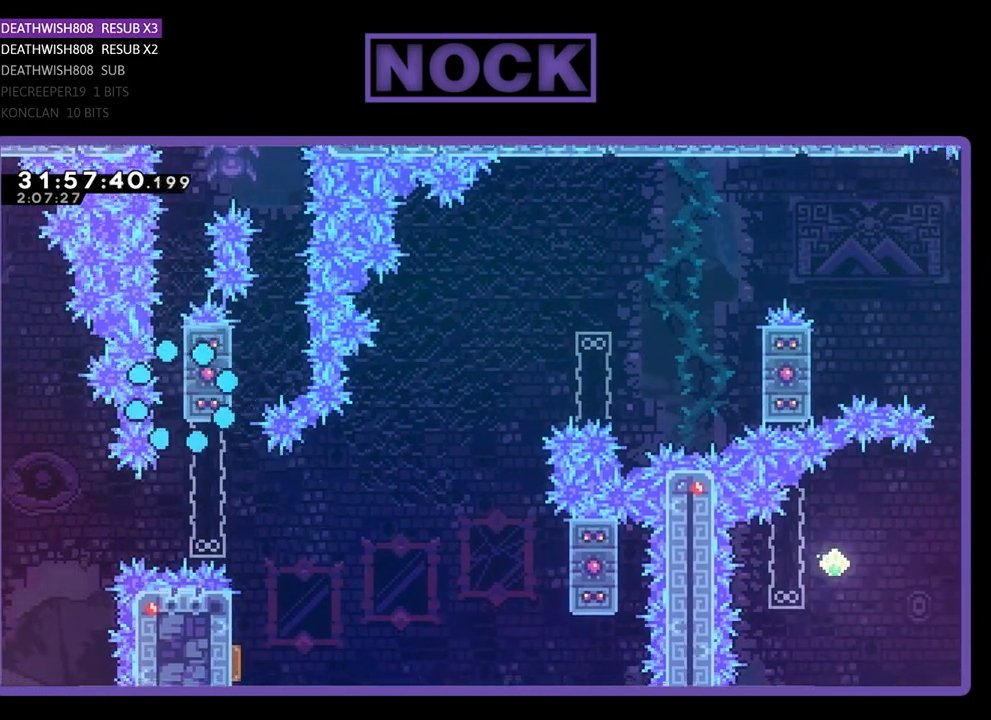
{"buttons": [], "left_stick": "center", "events": []}
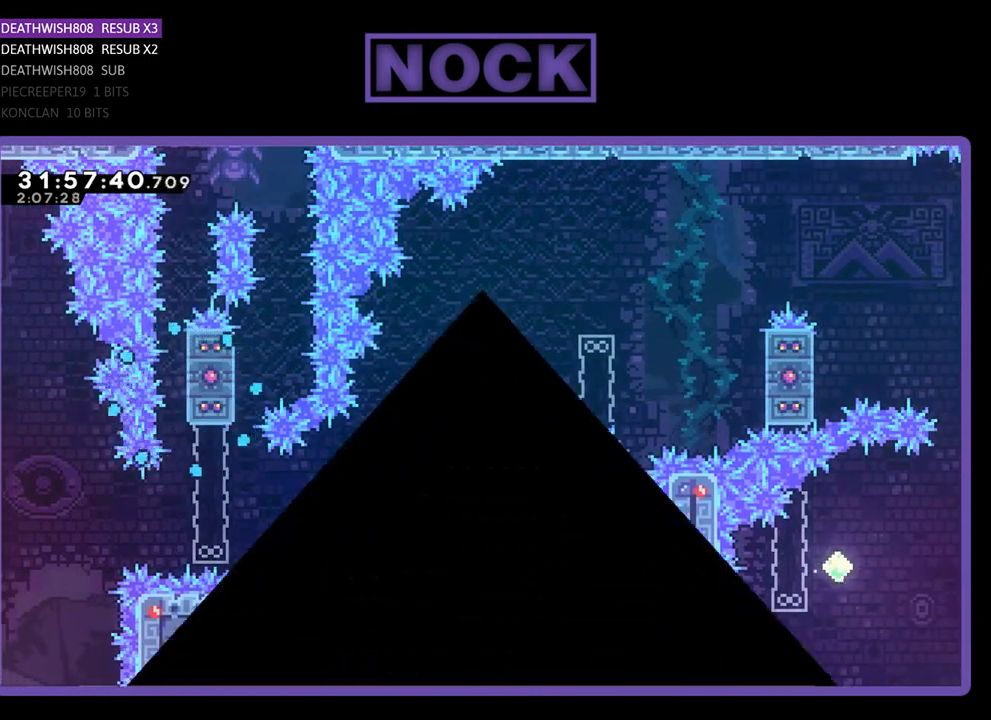
{"buttons": [], "left_stick": "center", "events": []}
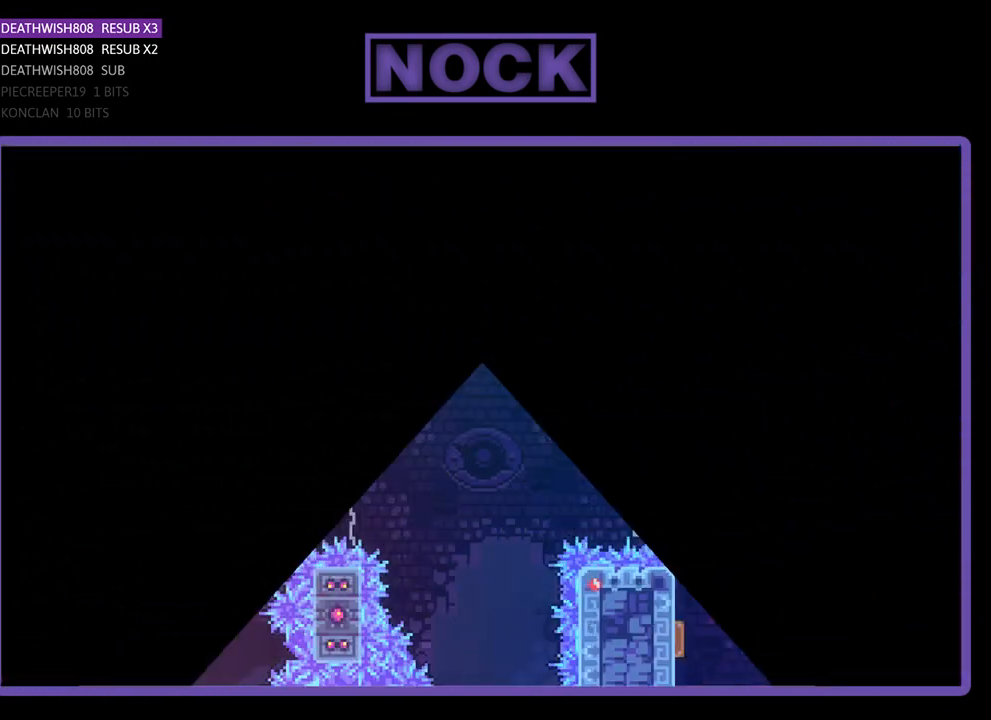
{"buttons": [], "left_stick": "center", "events": []}
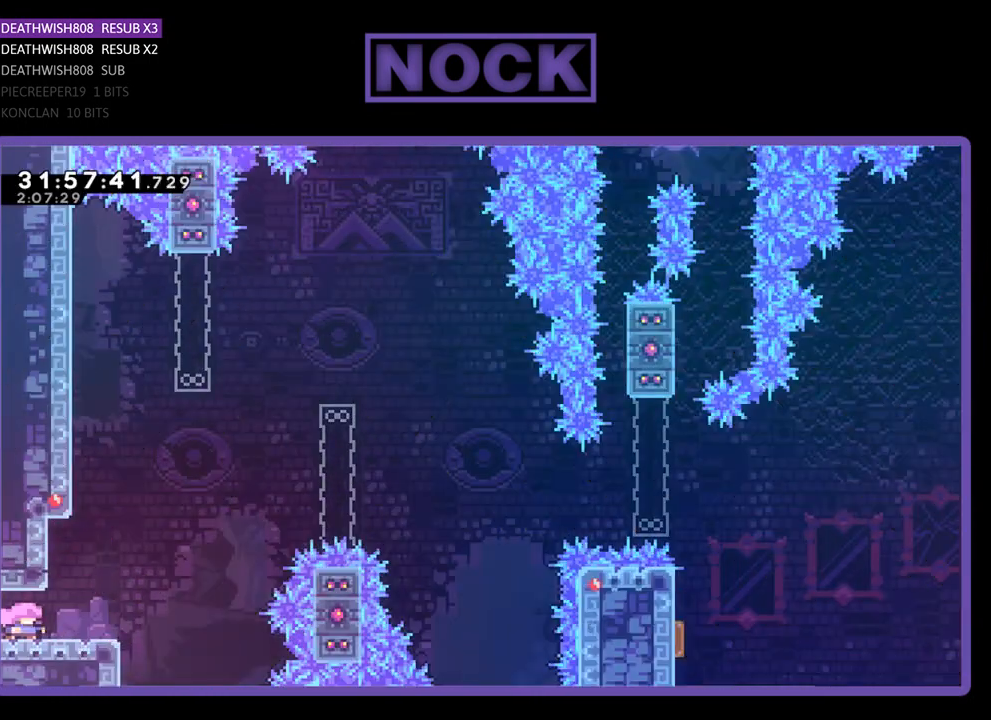
{"buttons": ["CROSS", "R2", "DPAD_UP", "DPAD_RIGHT"], "left_stick": "center", "events": [[100, "DPAD_RIGHT", "down"], [200, "R2", "down"], [433, "CROSS", "down"], [433, "DPAD_UP", "down"]]}
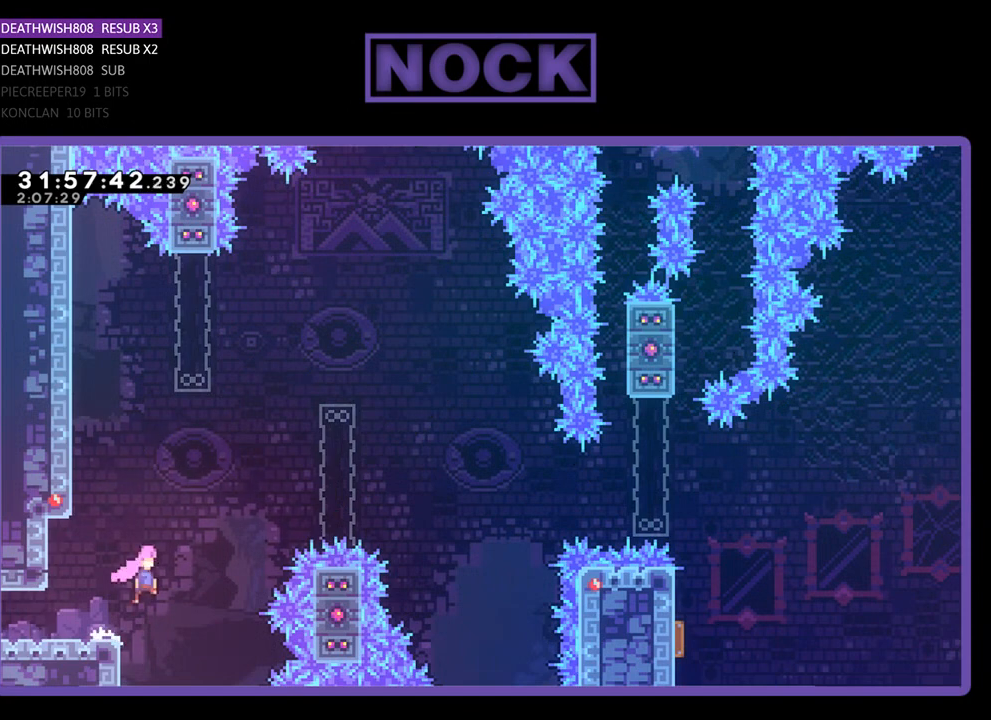
{"buttons": ["CIRCLE", "R2", "DPAD_UP", "DPAD_RIGHT"], "left_stick": "center", "events": [[100, "CROSS", "up"], [200, "CIRCLE", "down"]]}
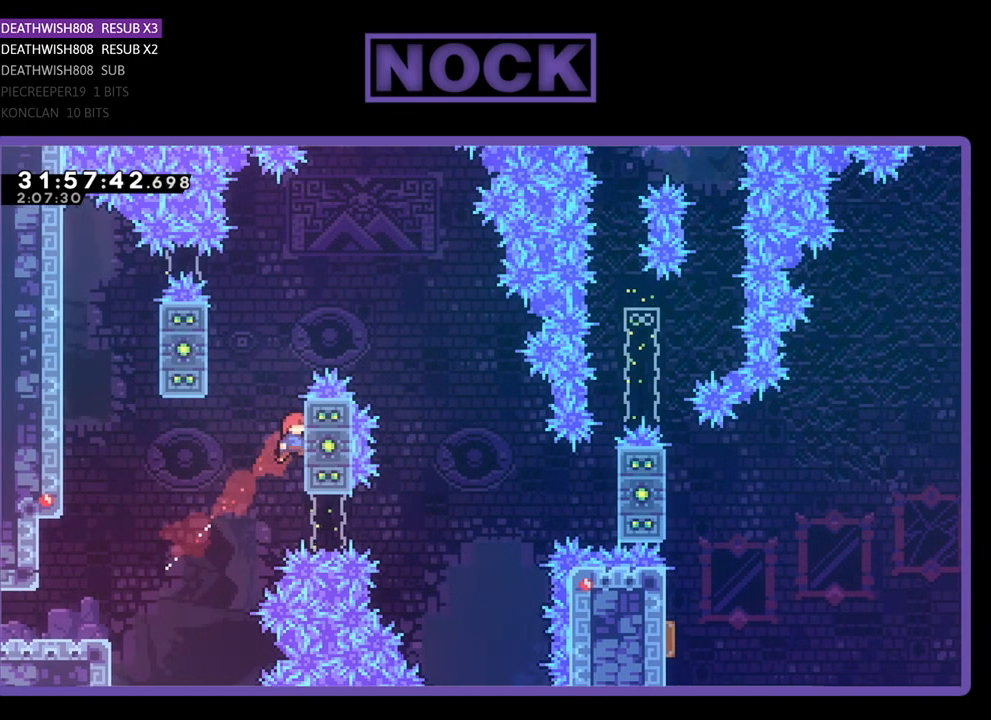
{"buttons": ["CROSS", "R2", "DPAD_RIGHT"], "left_stick": "center", "events": [[100, "CIRCLE", "up"], [467, "CROSS", "down"], [467, "DPAD_UP", "up"]]}
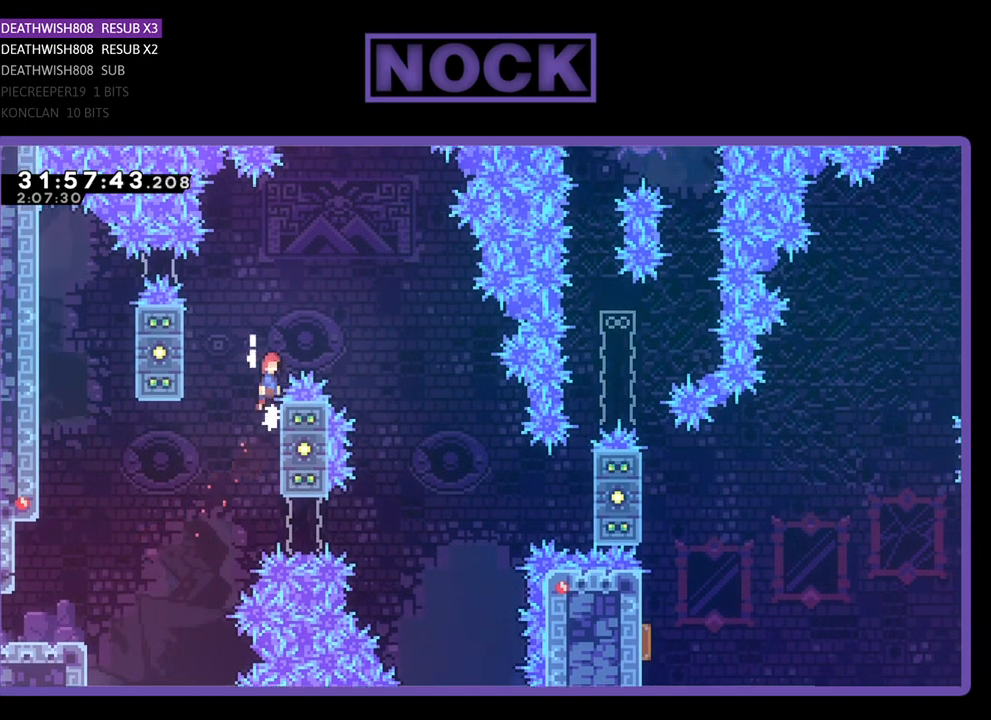
{"buttons": ["R2", "DPAD_RIGHT"], "left_stick": "center", "events": [[500, "CROSS", "up"]]}
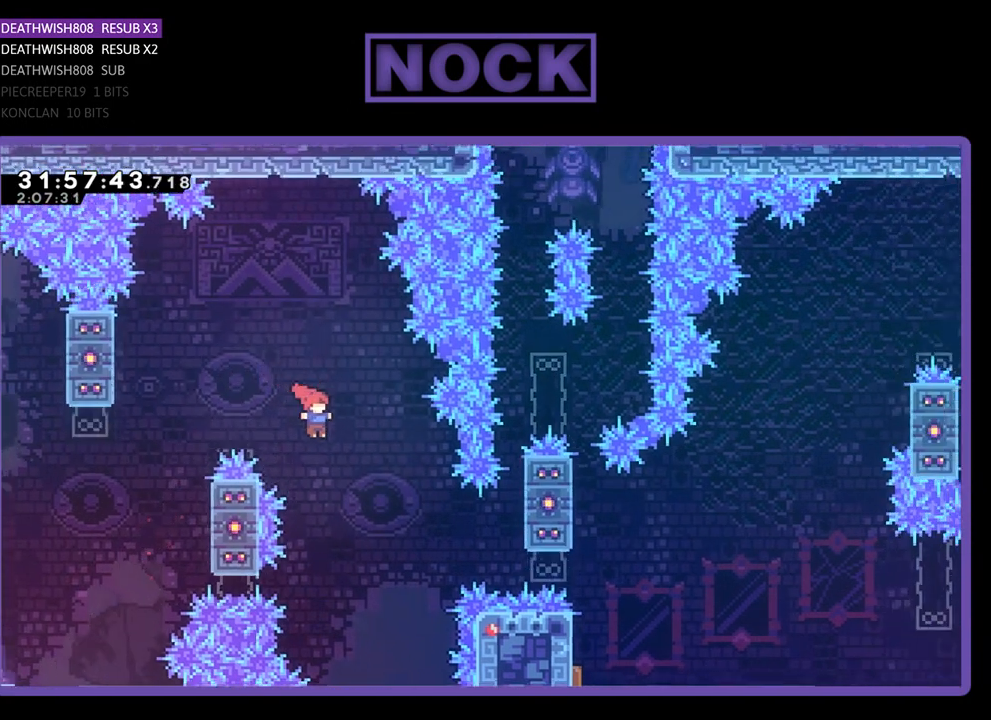
{"buttons": ["R2", "DPAD_RIGHT"], "left_stick": "center", "events": [[233, "CIRCLE", "down"], [500, "CIRCLE", "up"]]}
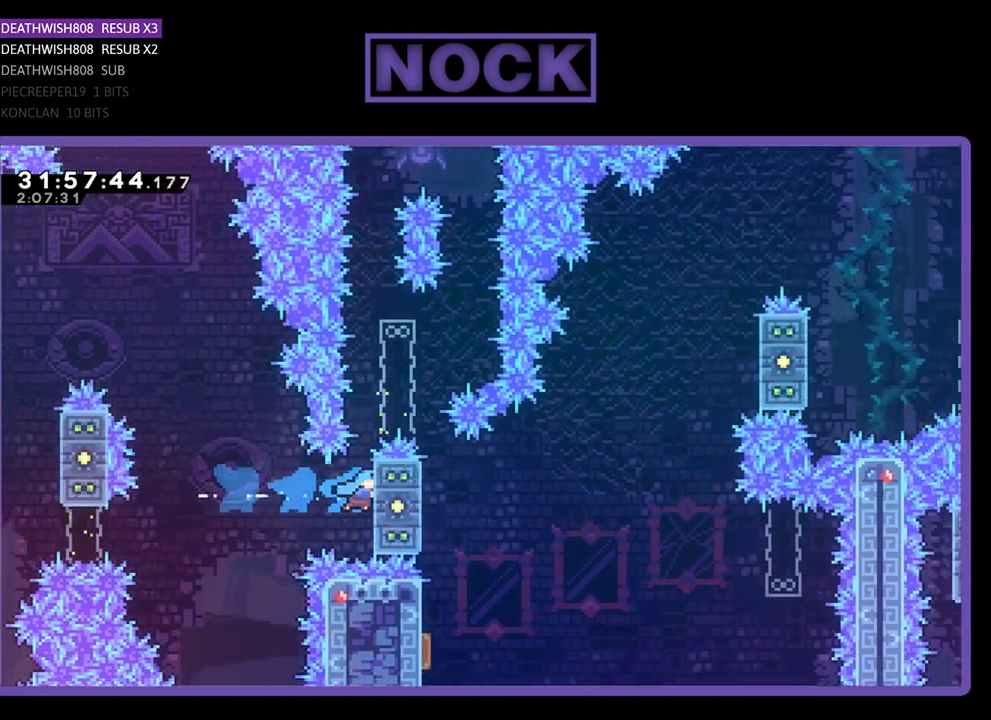
{"buttons": ["R2"], "left_stick": "center", "events": [[100, "DPAD_RIGHT", "up"], [100, "DPAD_UP", "down"], [467, "DPAD_UP", "up"]]}
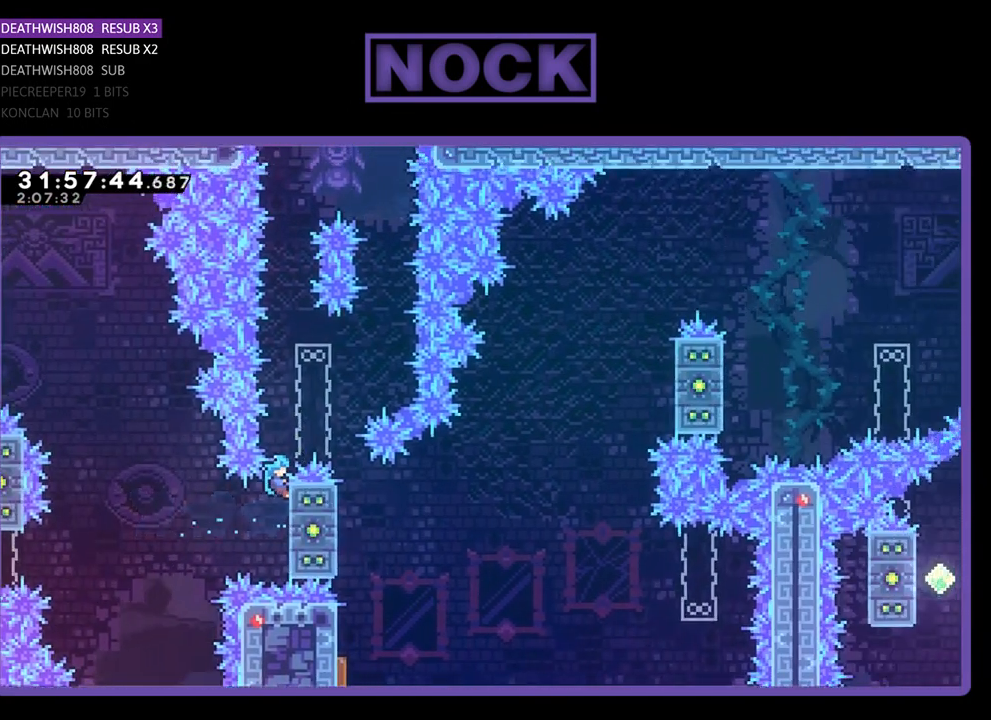
{"buttons": ["R2"], "left_stick": "center", "events": []}
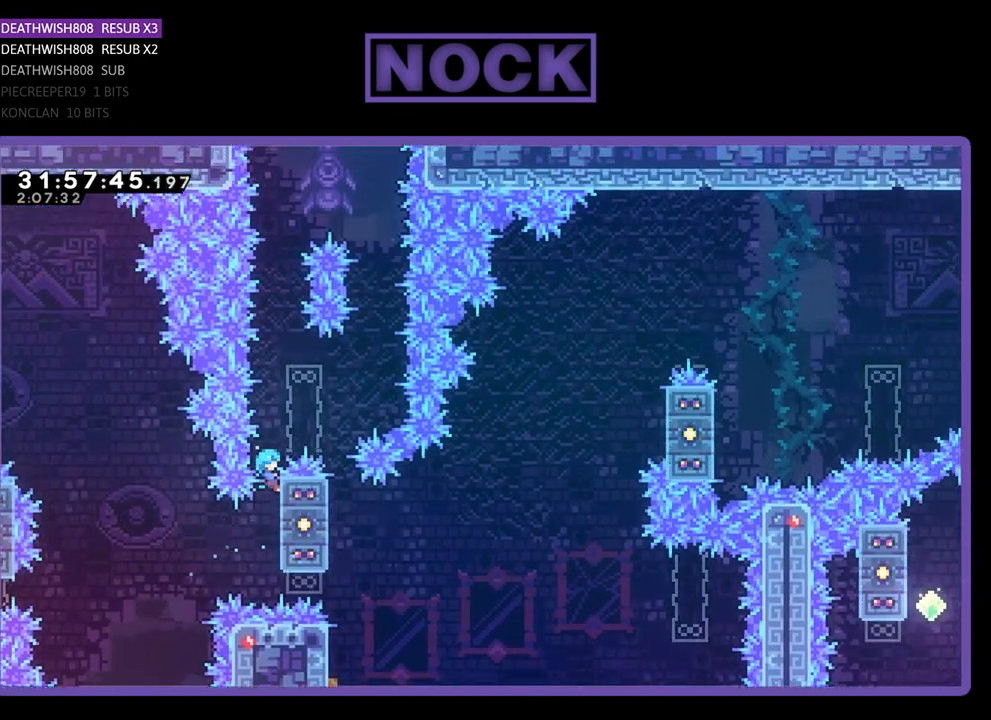
{"buttons": ["R2", "DPAD_UP"], "left_stick": "center", "events": [[500, "DPAD_UP", "down"]]}
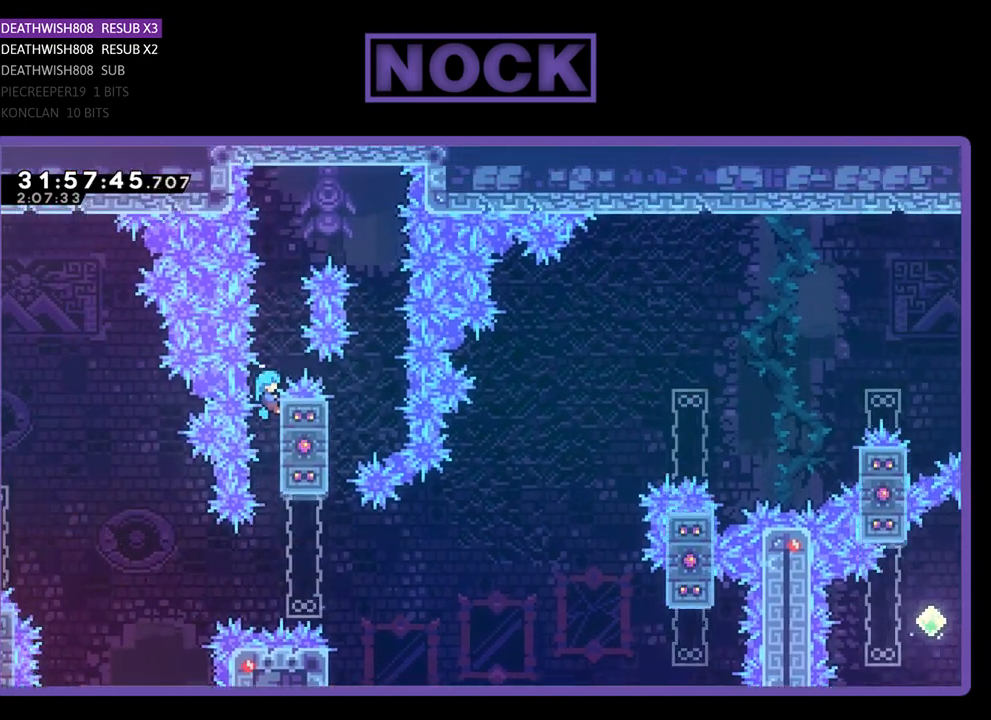
{"buttons": ["CROSS", "R2", "DPAD_RIGHT"], "left_stick": "center", "events": [[100, "CROSS", "down"], [200, "DPAD_RIGHT", "down"], [367, "DPAD_UP", "up"]]}